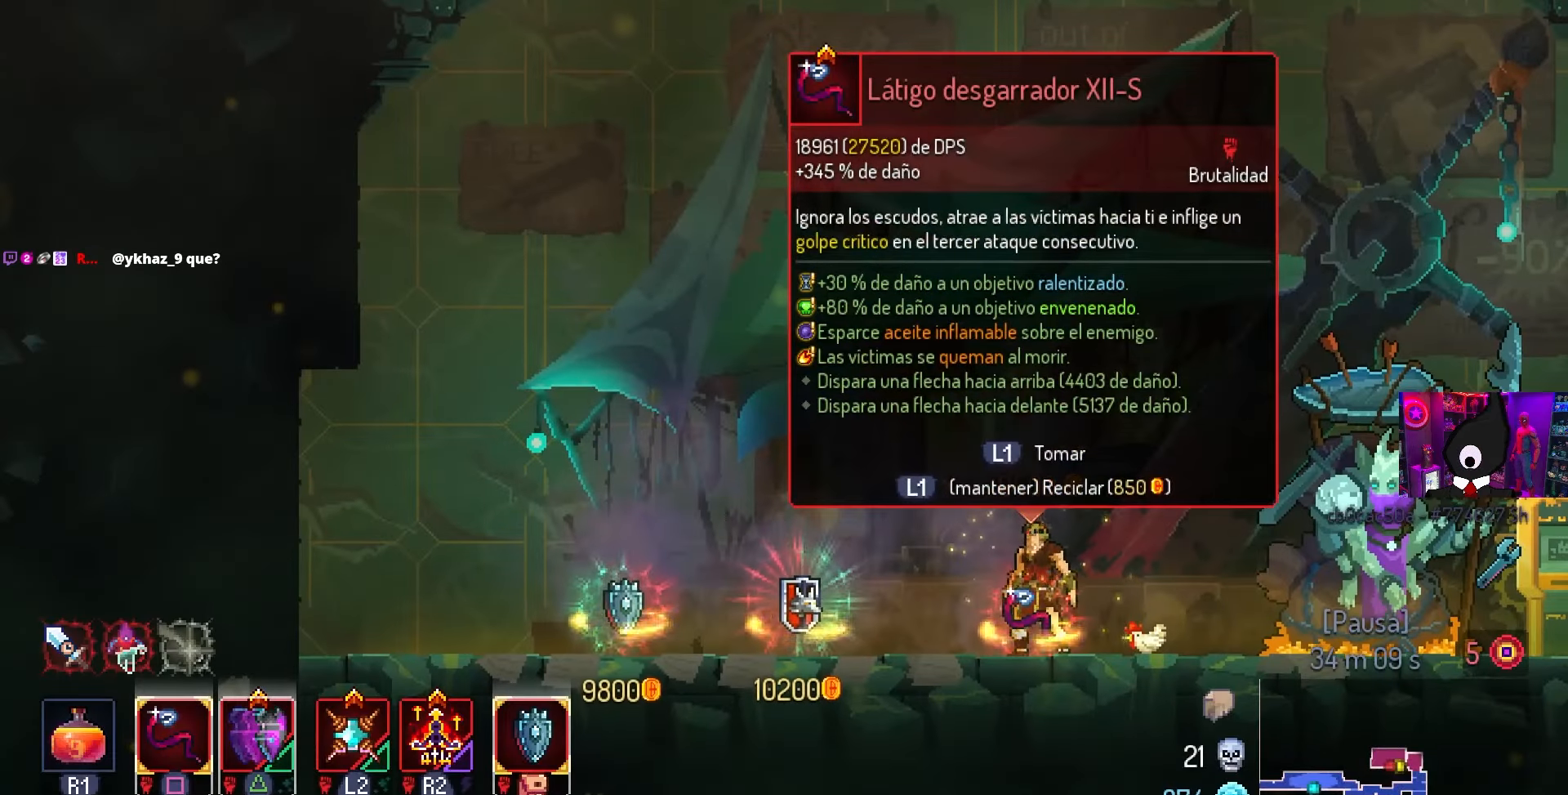
Gameplay with a controller (PlayStation layout); each line is a JSON object with the inputs held at the frame after it. "events" lists button and stick changes between this image and that frame as [ms after this image, input, new state], when the widget could be followed in between.
{"buttons": ["L1"], "left_stick": "center", "right_stick": "center", "events": []}
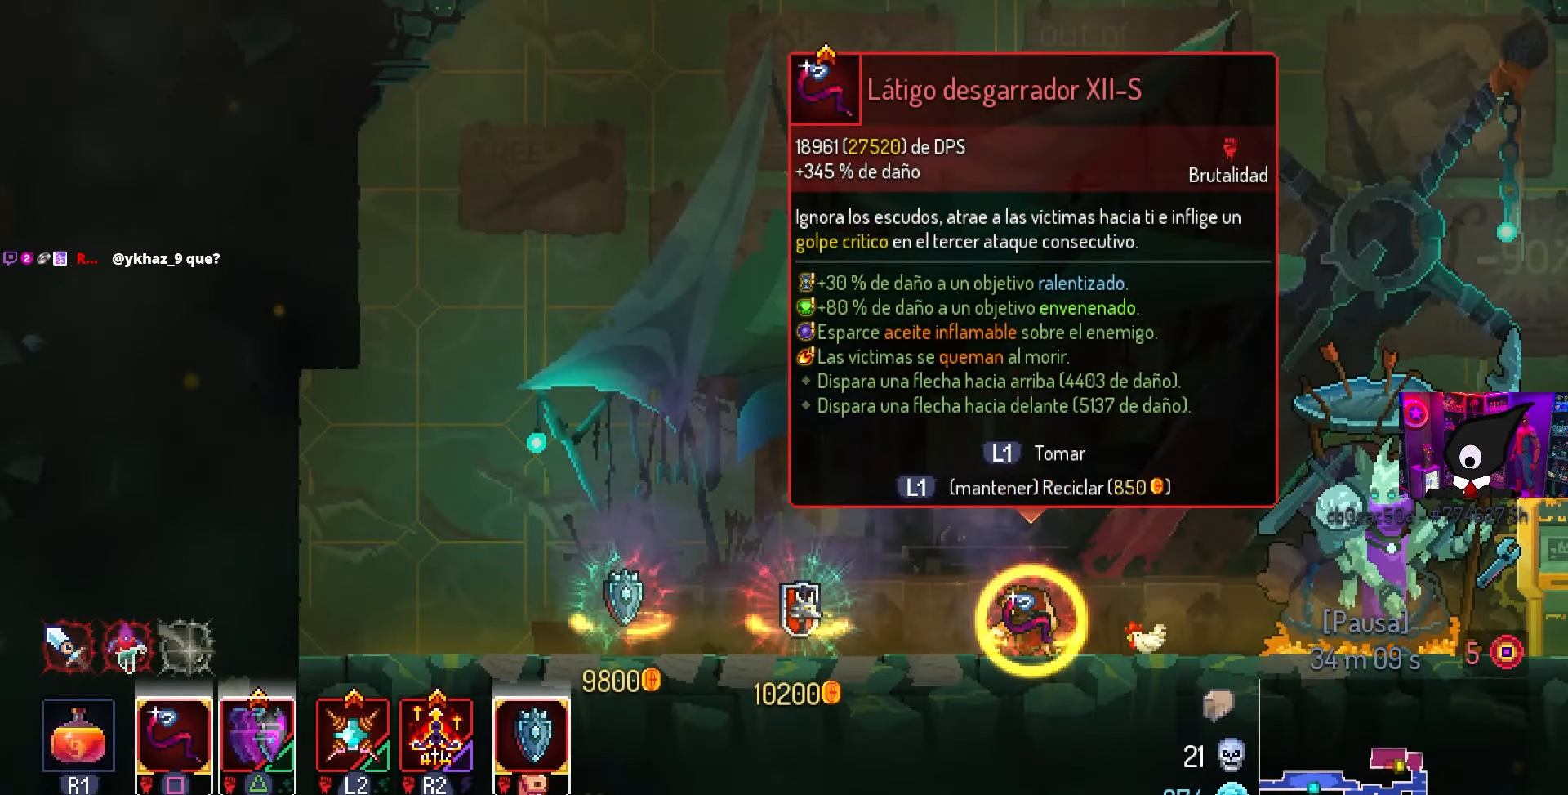
{"buttons": ["CIRCLE", "DPAD_RIGHT"], "left_stick": "center", "right_stick": "center", "events": [[50, "DPAD_RIGHT", "down"], [150, "L1", "up"], [217, "TRIANGLE", "down"], [267, "CIRCLE", "down"], [350, "TRIANGLE", "up"]]}
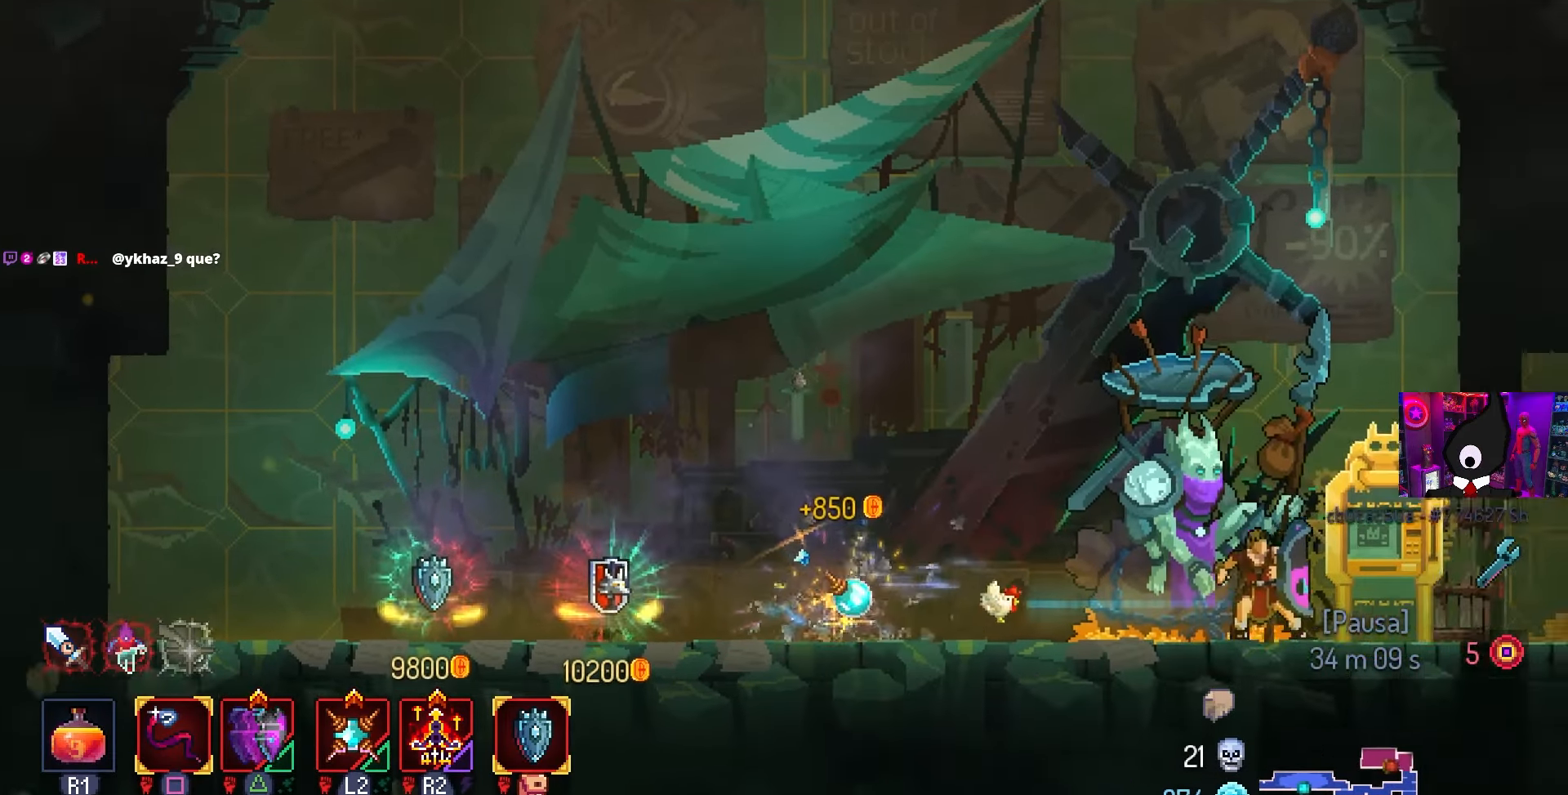
{"buttons": ["DPAD_RIGHT"], "left_stick": "center", "right_stick": "center", "events": [[200, "CIRCLE", "up"]]}
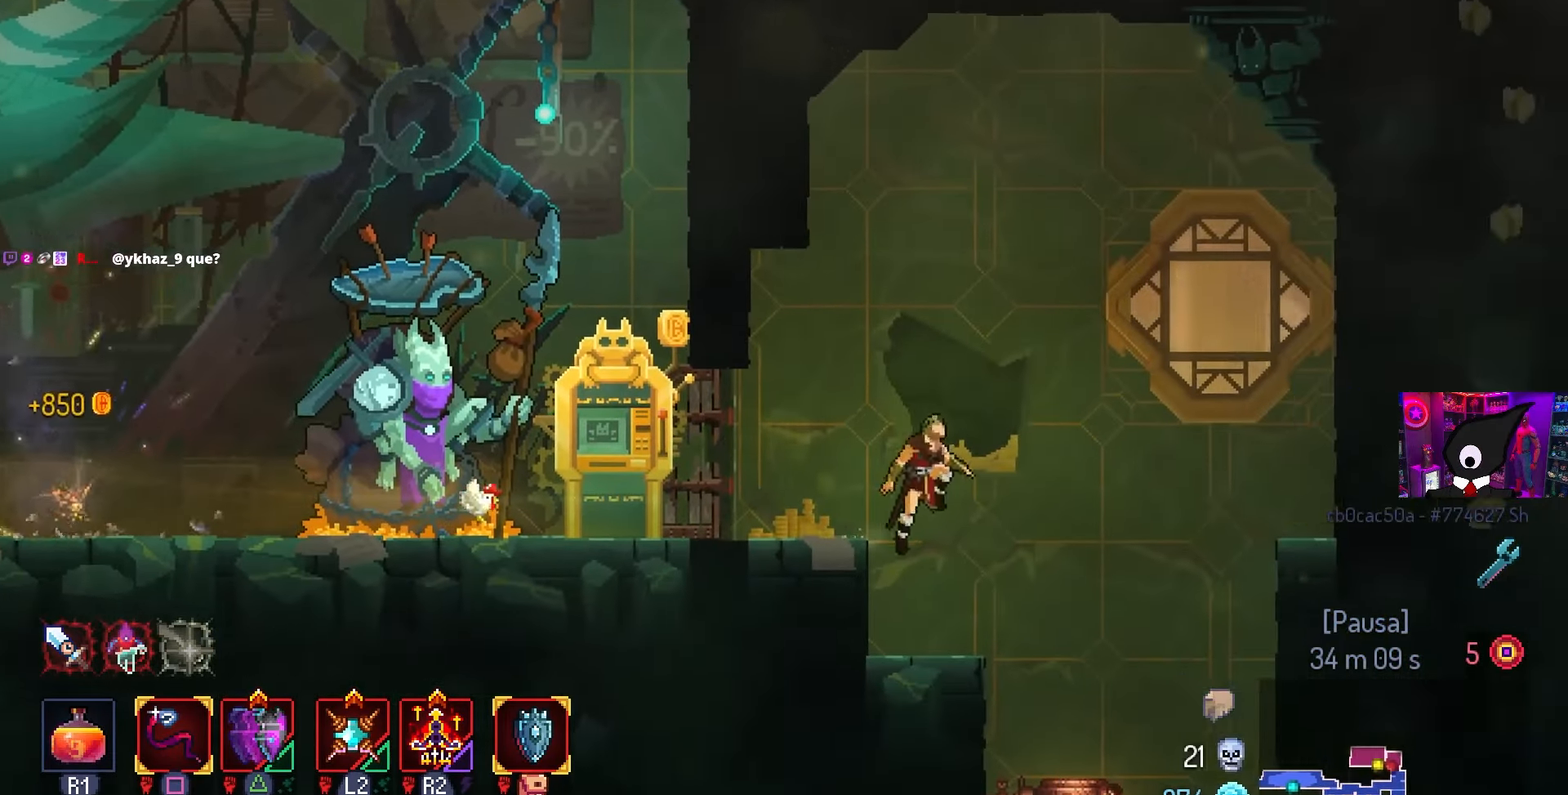
{"buttons": ["DPAD_DOWN"], "left_stick": "center", "right_stick": "center", "events": [[267, "DPAD_DOWN", "down"], [333, "CROSS", "down"], [383, "CIRCLE", "down"], [400, "CROSS", "up"], [483, "DPAD_RIGHT", "up"], [500, "CIRCLE", "up"]]}
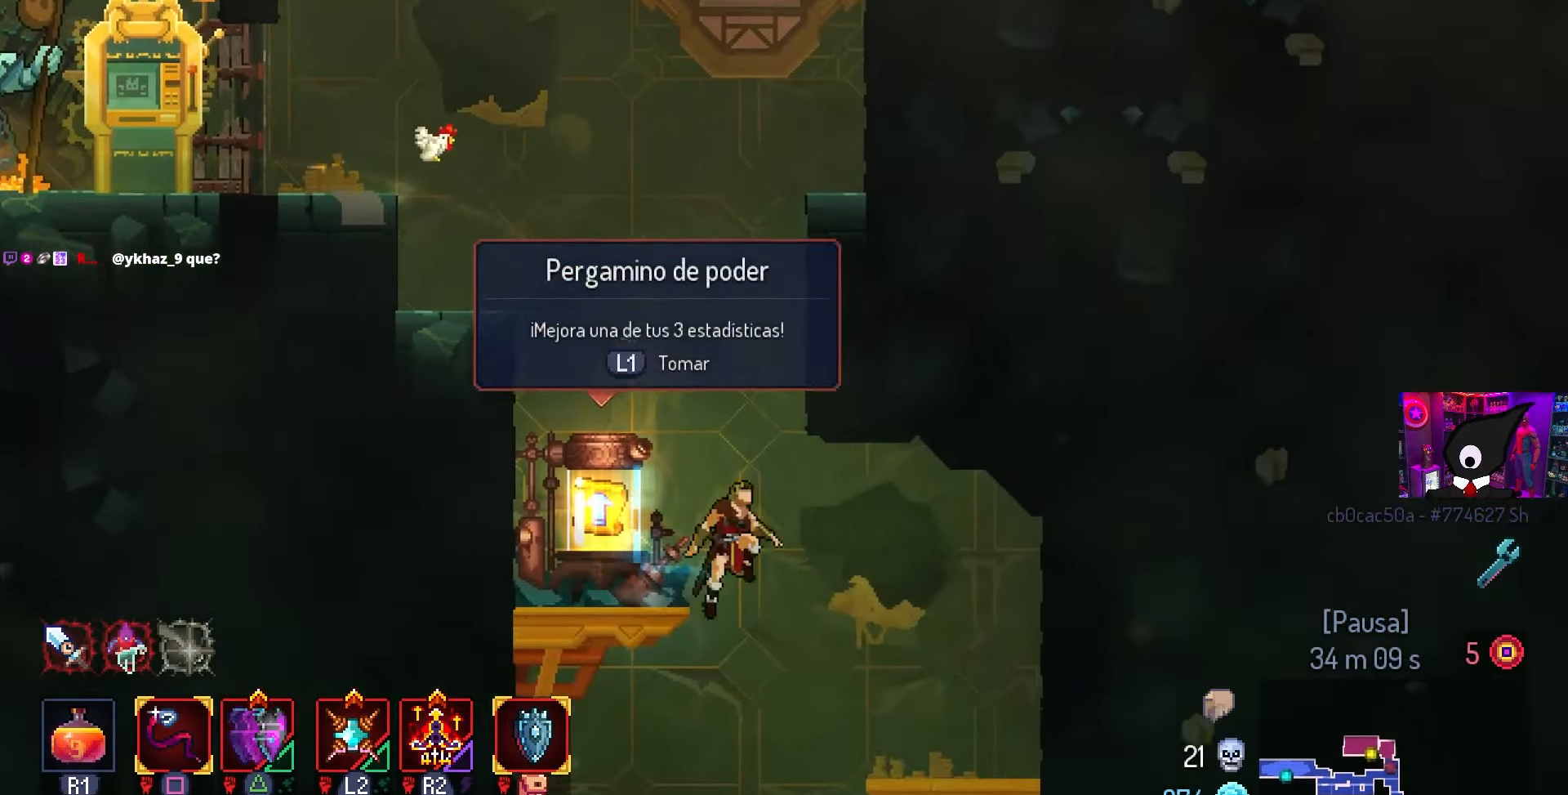
{"buttons": [], "left_stick": "center", "right_stick": "center", "events": [[17, "CROSS", "down"], [17, "DPAD_DOWN", "up"], [33, "DPAD_LEFT", "down"], [133, "CROSS", "up"], [267, "DPAD_LEFT", "up"]]}
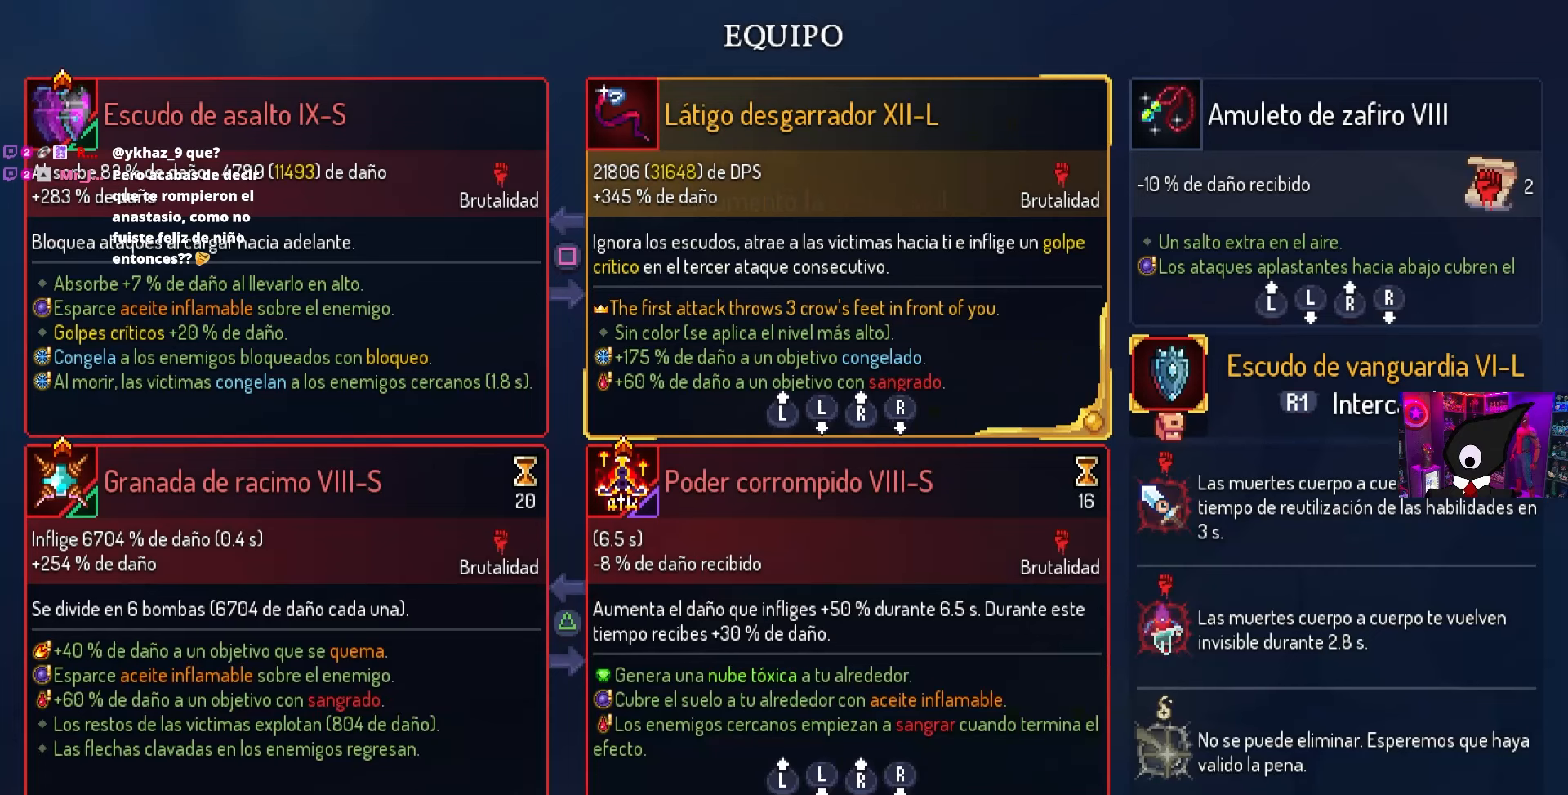
{"buttons": [], "left_stick": "center", "right_stick": "center", "events": []}
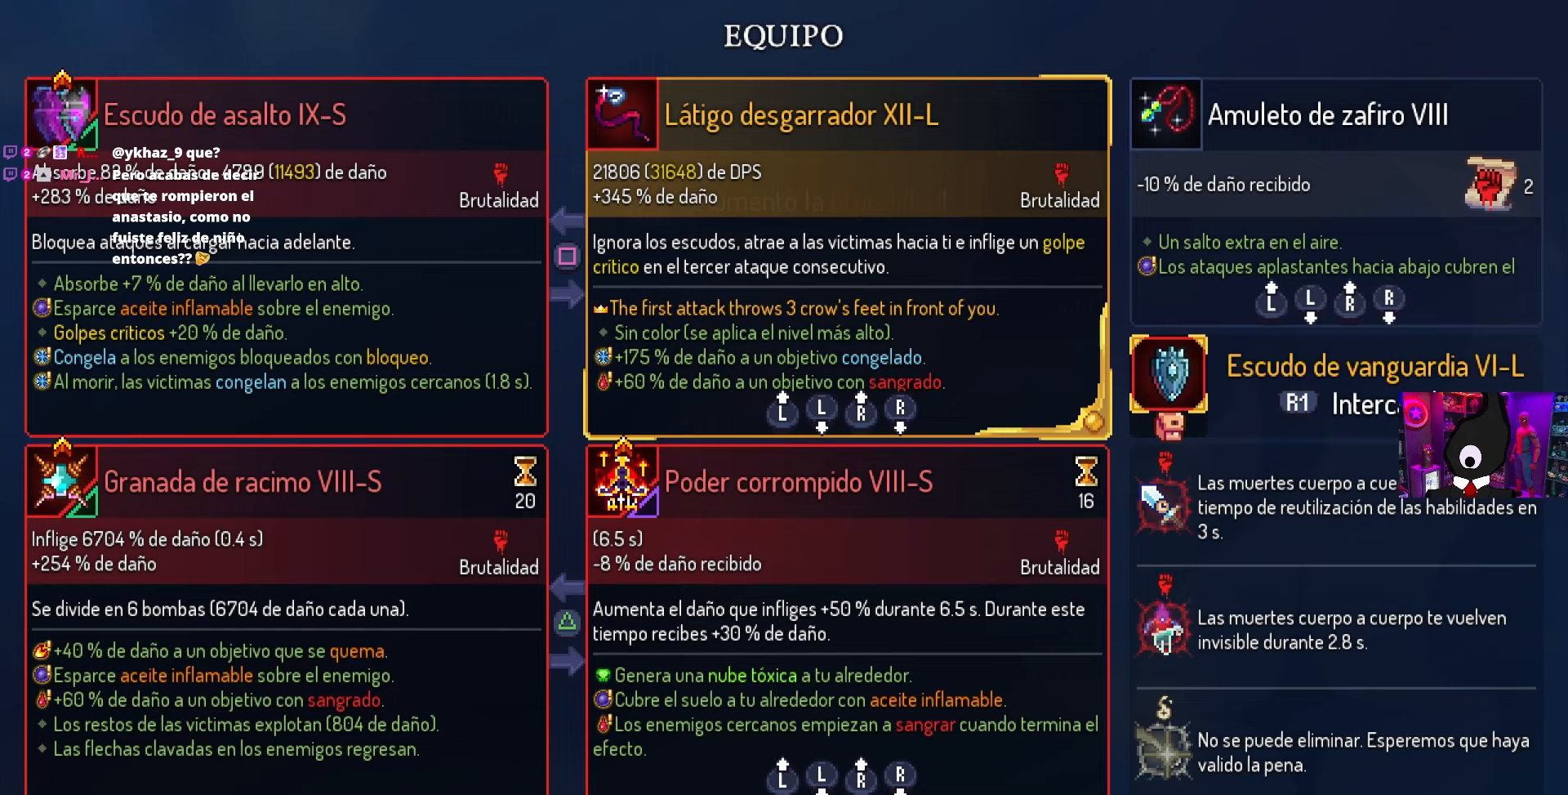
{"buttons": [], "left_stick": "center", "right_stick": "center", "events": []}
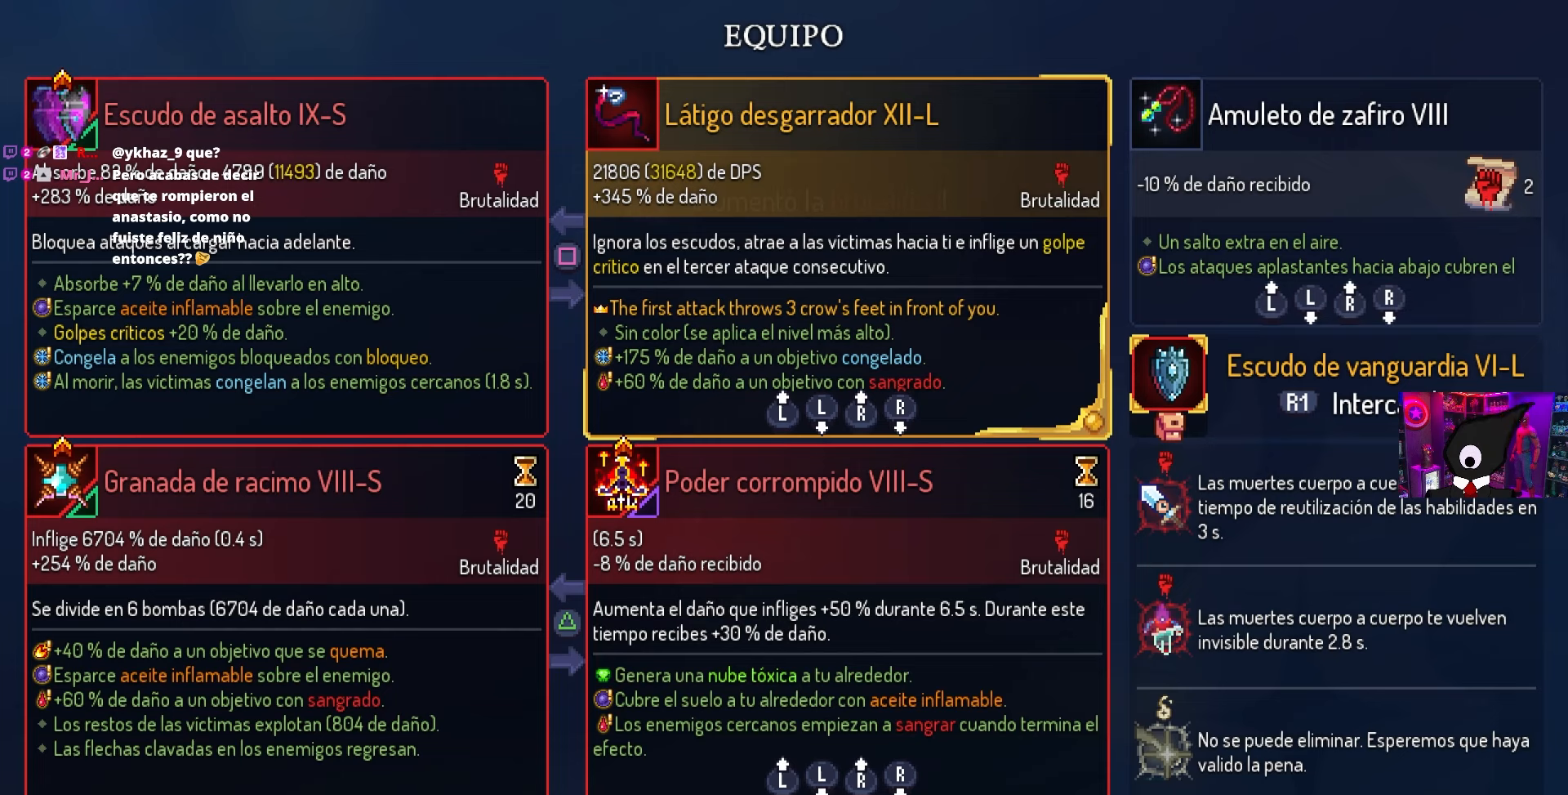
{"buttons": [], "left_stick": "center", "right_stick": "center", "events": []}
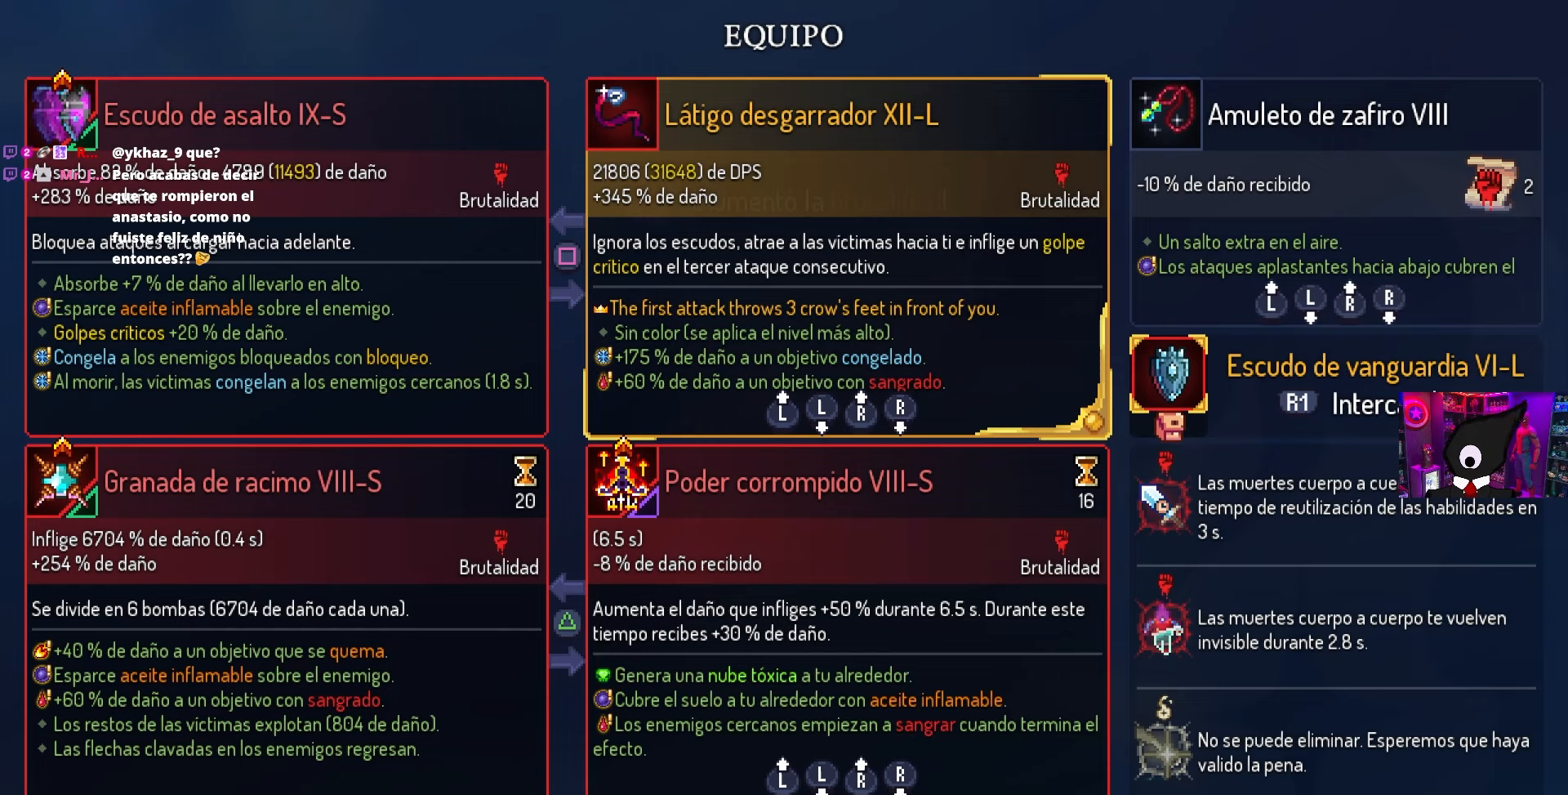
{"buttons": [], "left_stick": "center", "right_stick": "center", "events": []}
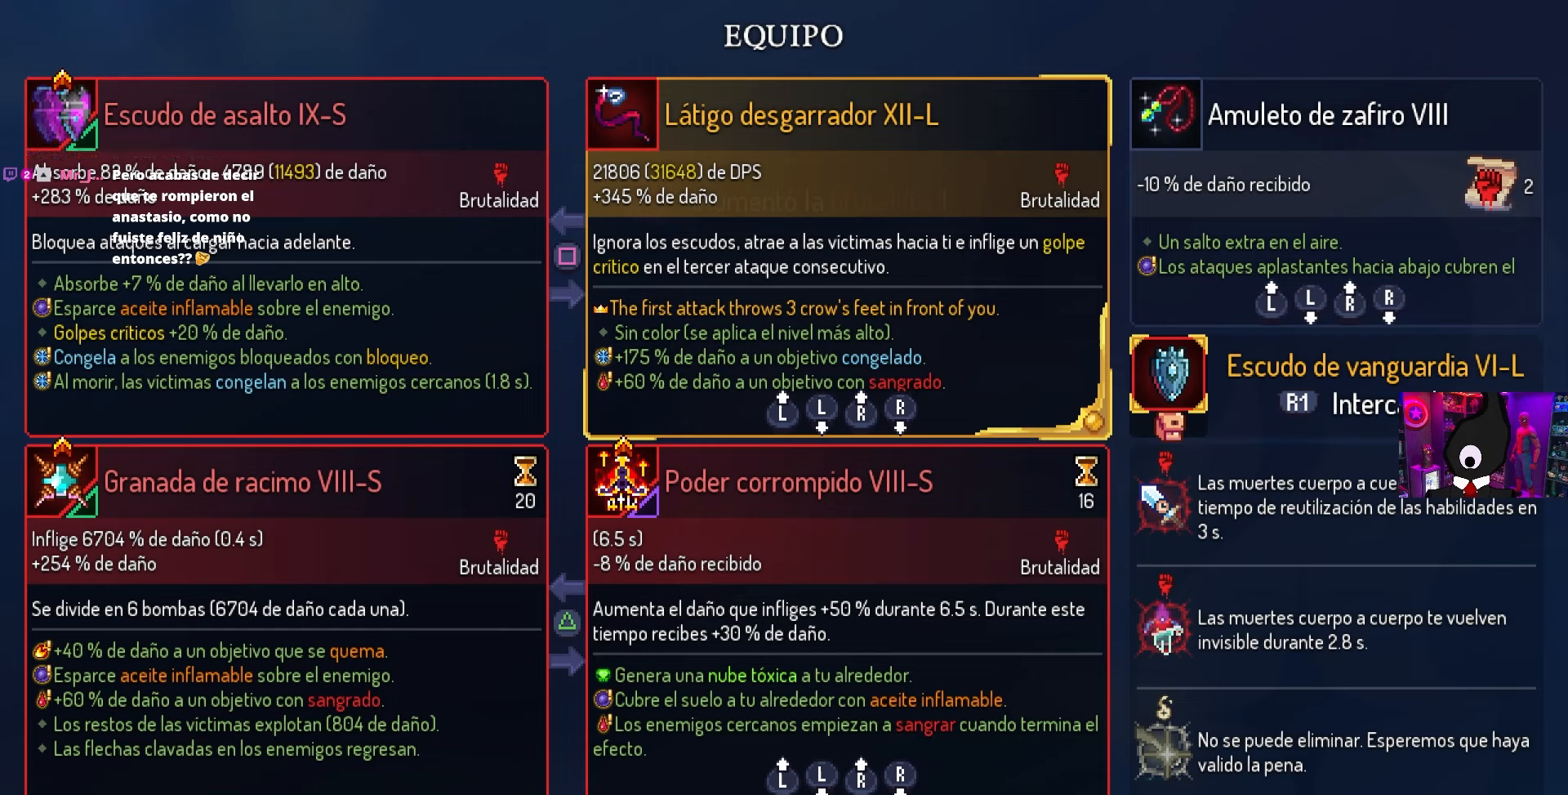
{"buttons": [], "left_stick": "center", "right_stick": "center", "events": []}
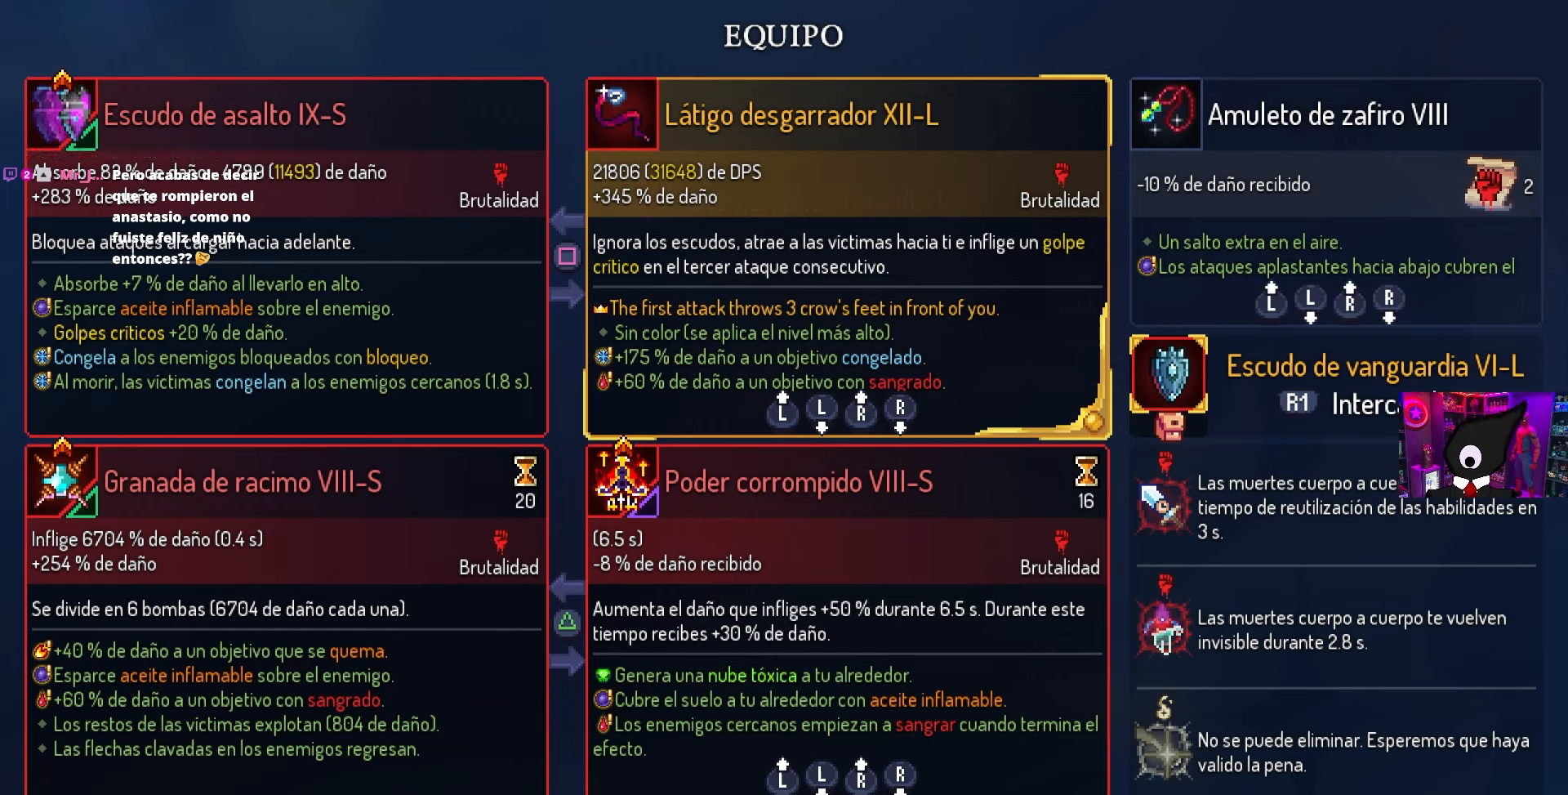
{"buttons": [], "left_stick": "center", "right_stick": "center", "events": []}